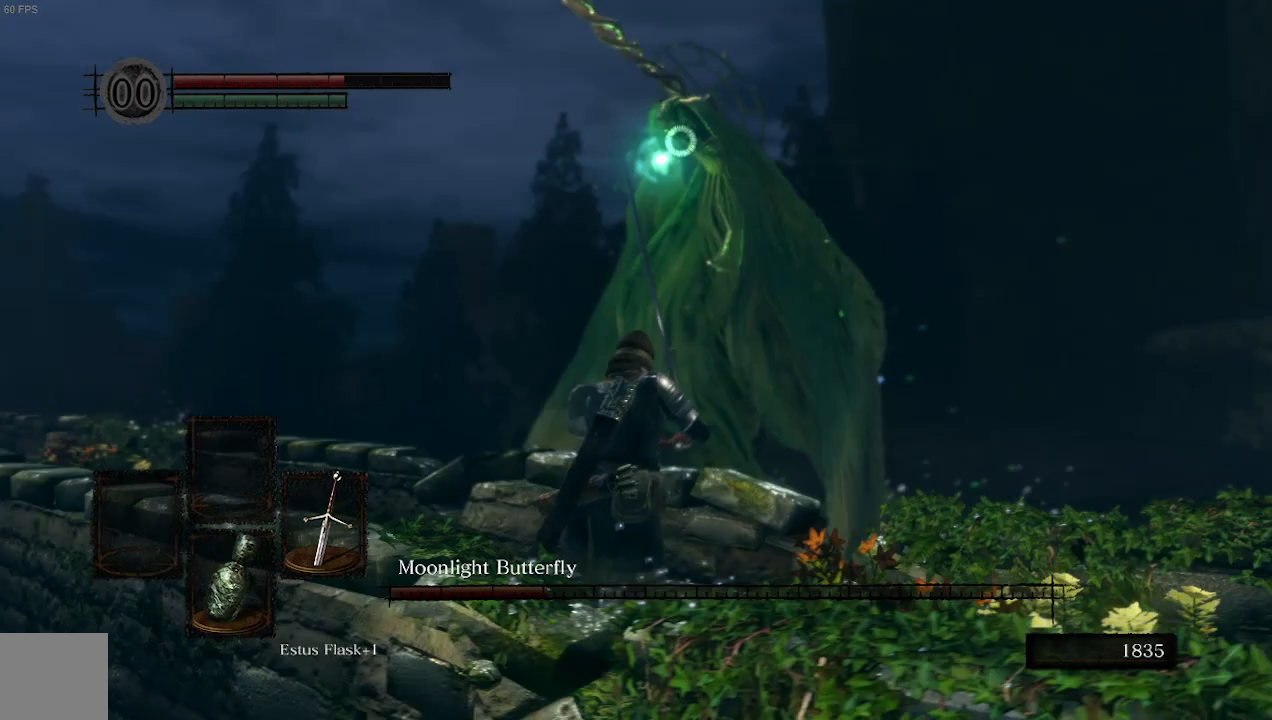
Gameplay with a controller (Xbox layout); each line is a JSON object with the inputs held at the frame after it. "events" lists button and stick changes between this image and that frame as [ms after this image, input, new state], when the widget could be followed in between. Not read: L3.
{"buttons": ["B"], "left_stick": "up", "right_stick": "center", "events": [[267, "left_stick", "up"], [467, "B", "down"]]}
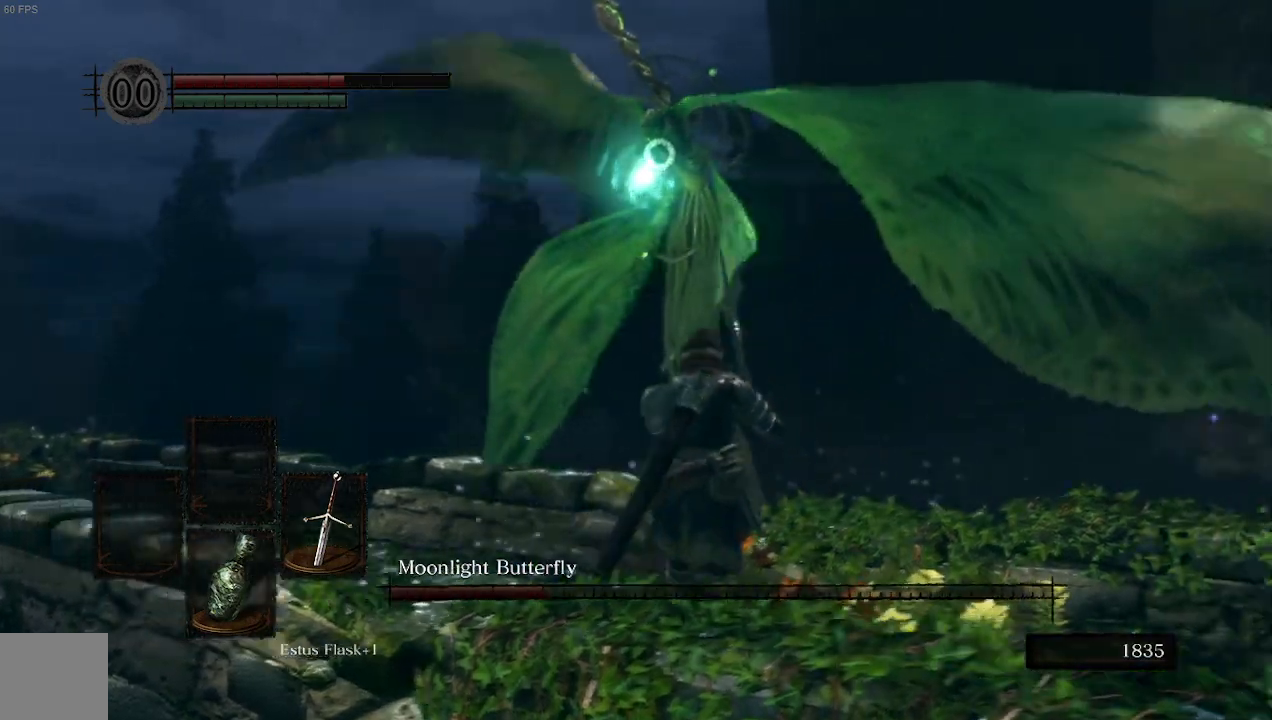
{"buttons": [], "left_stick": "up", "right_stick": "center", "events": [[67, "B", "up"]]}
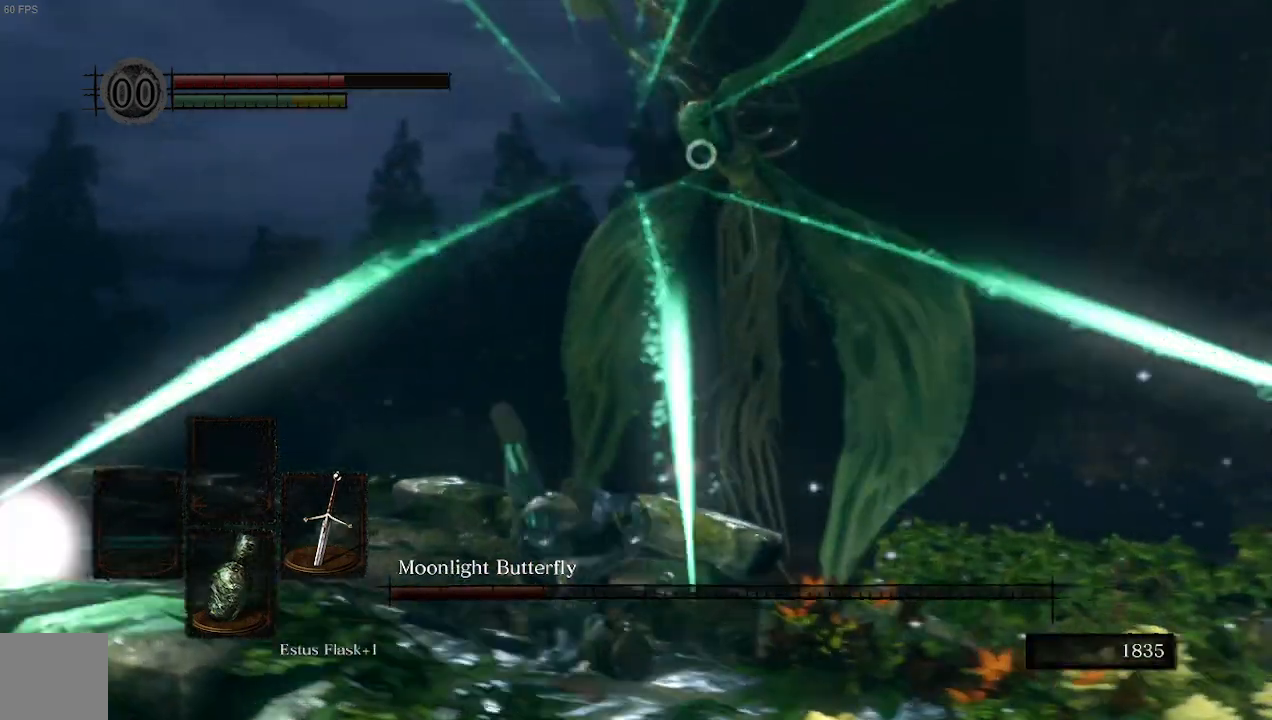
{"buttons": [], "left_stick": "up-right", "right_stick": "center", "events": [[333, "left_stick", "up-right"], [433, "B", "down"], [500, "B", "up"]]}
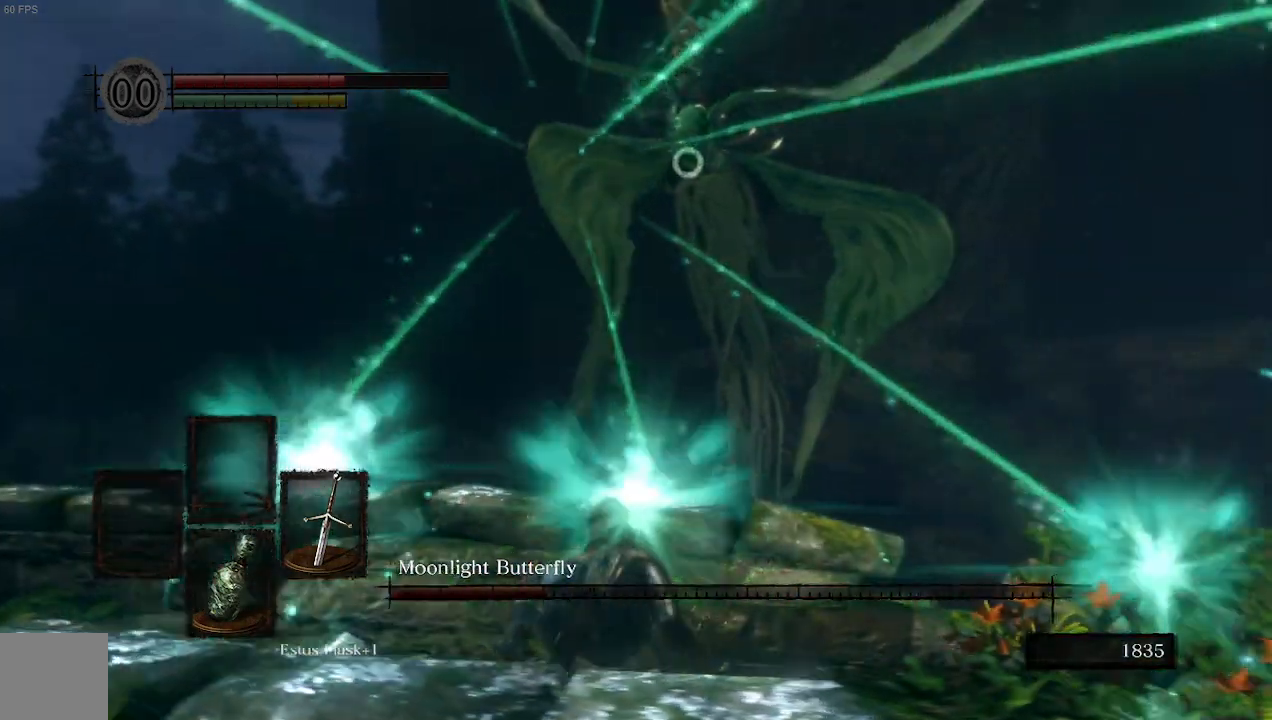
{"buttons": [], "left_stick": "up-right", "right_stick": "center", "events": []}
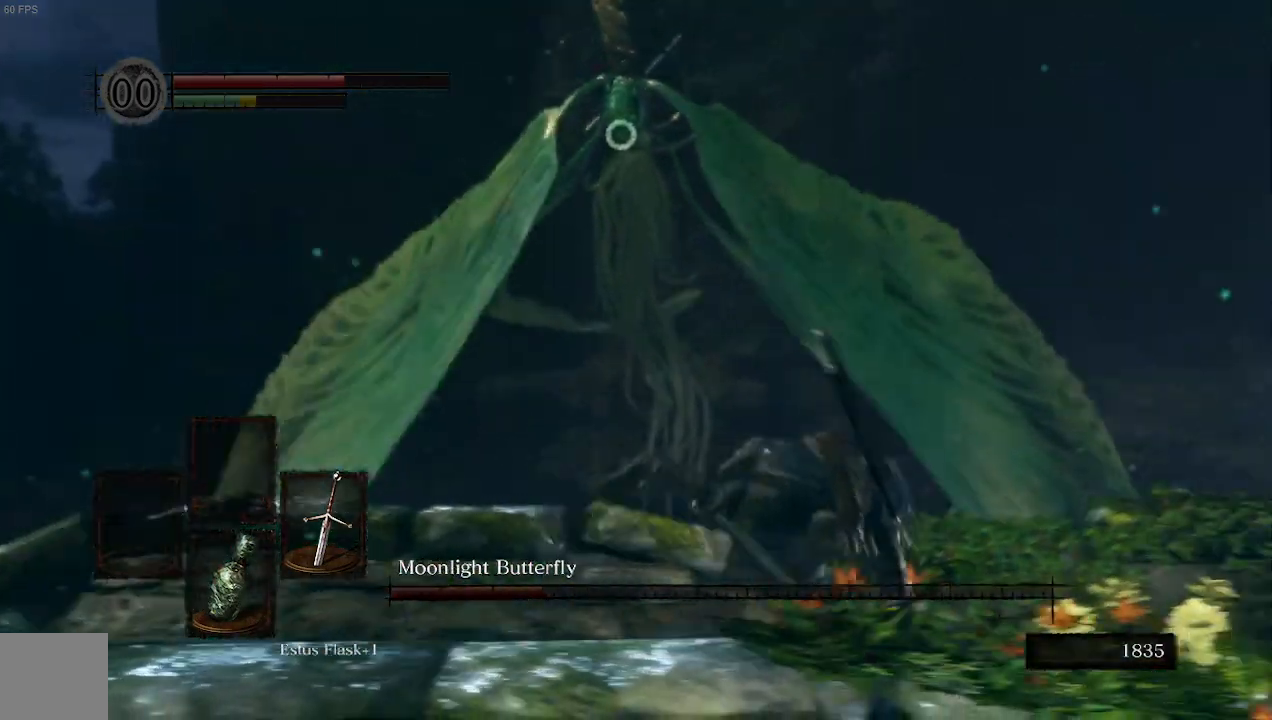
{"buttons": [], "left_stick": "up", "right_stick": "center", "events": [[67, "left_stick", "up"]]}
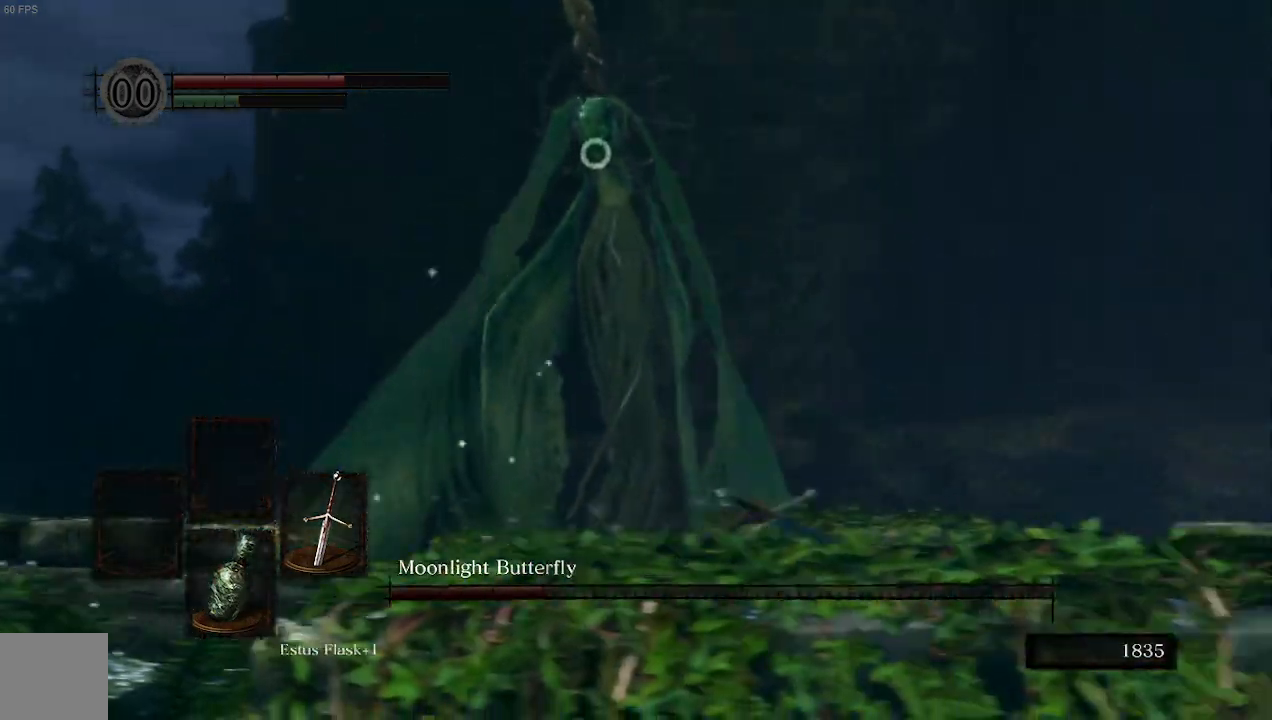
{"buttons": [], "left_stick": "up-left", "right_stick": "center"}
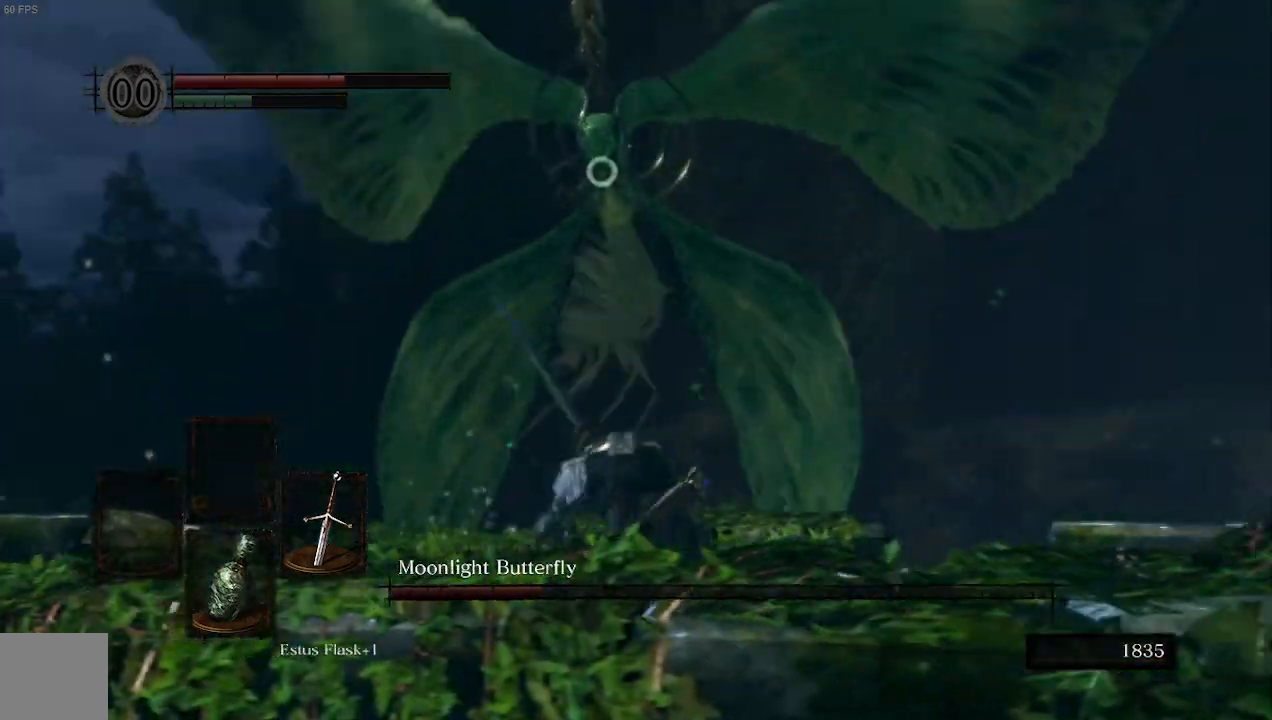
{"buttons": [], "left_stick": "up-left", "right_stick": "center", "events": []}
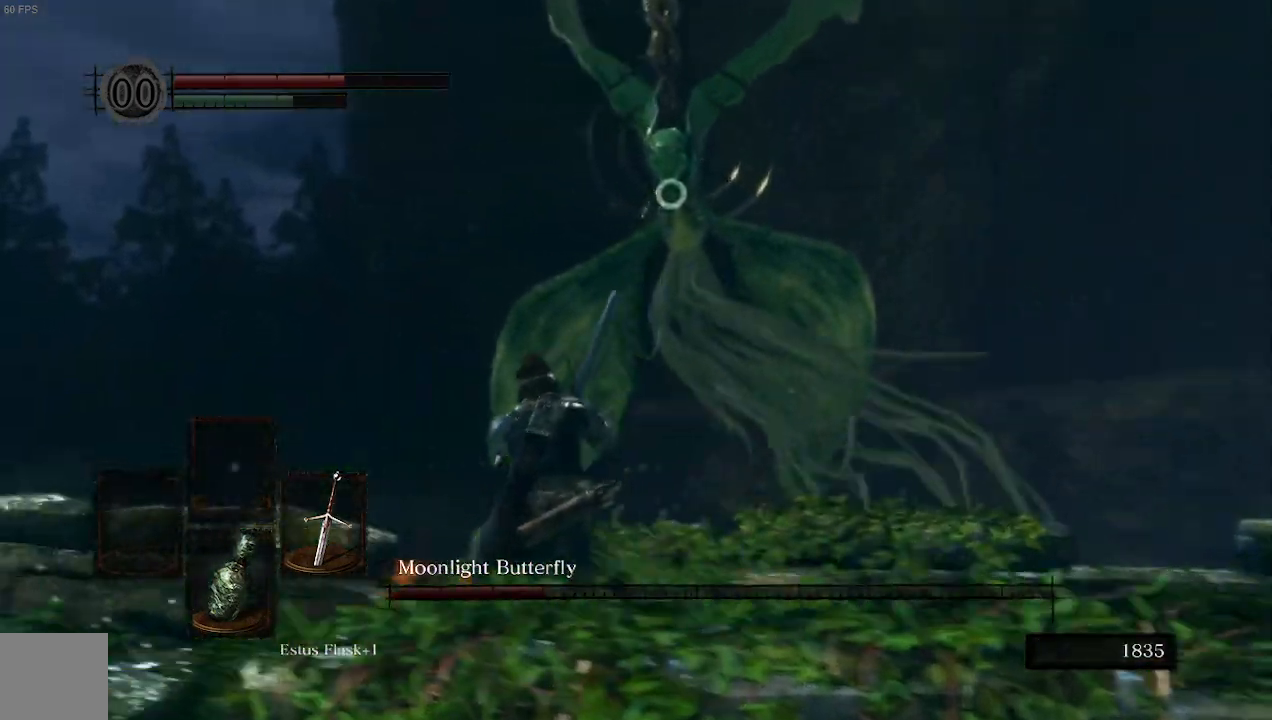
{"buttons": [], "left_stick": "up", "right_stick": "center", "events": [[100, "left_stick", "up"]]}
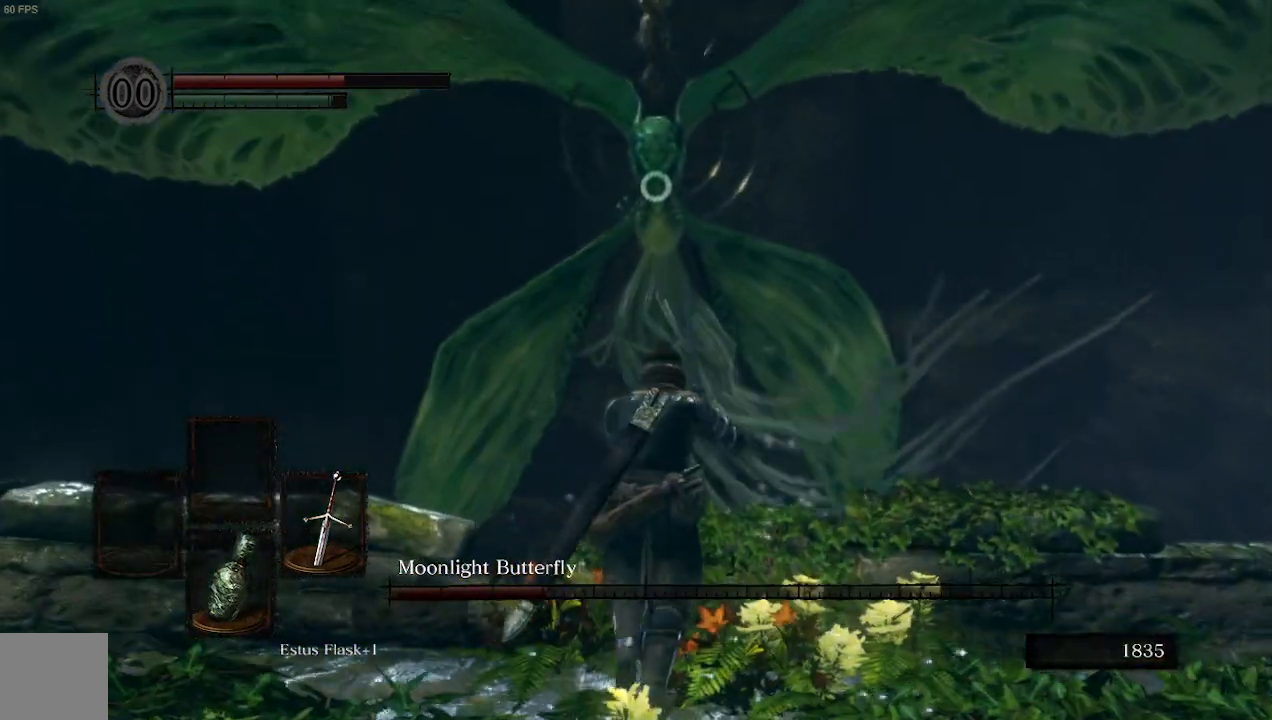
{"buttons": [], "left_stick": "up", "right_stick": "center", "events": []}
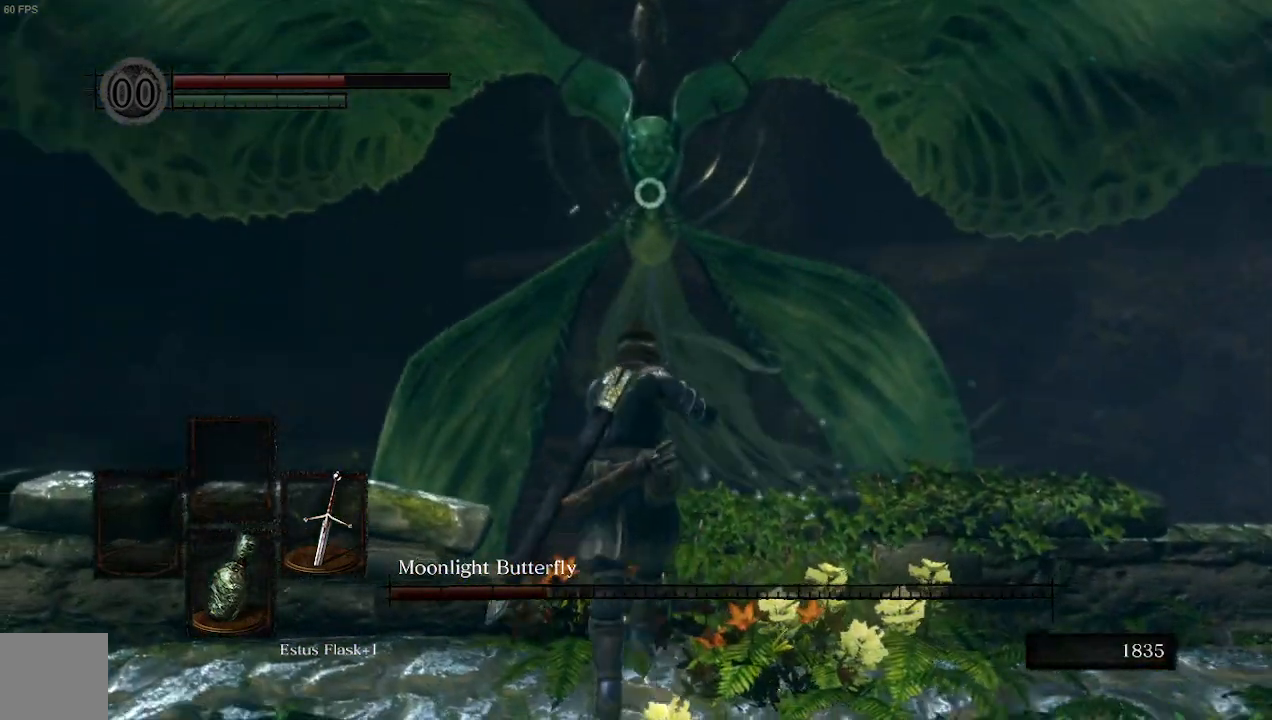
{"buttons": [], "left_stick": "up", "right_stick": "center", "events": []}
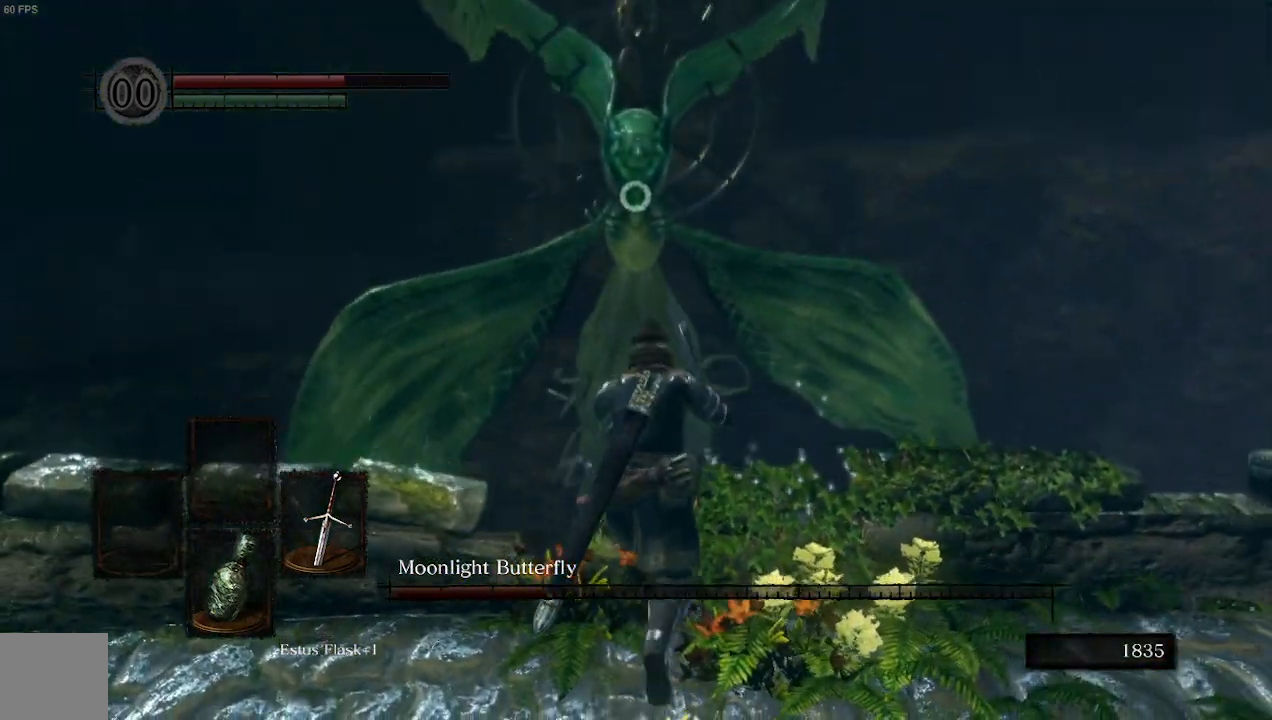
{"buttons": [], "left_stick": "up", "right_stick": "center", "events": [[200, "R1", "down"], [333, "R1", "up"]]}
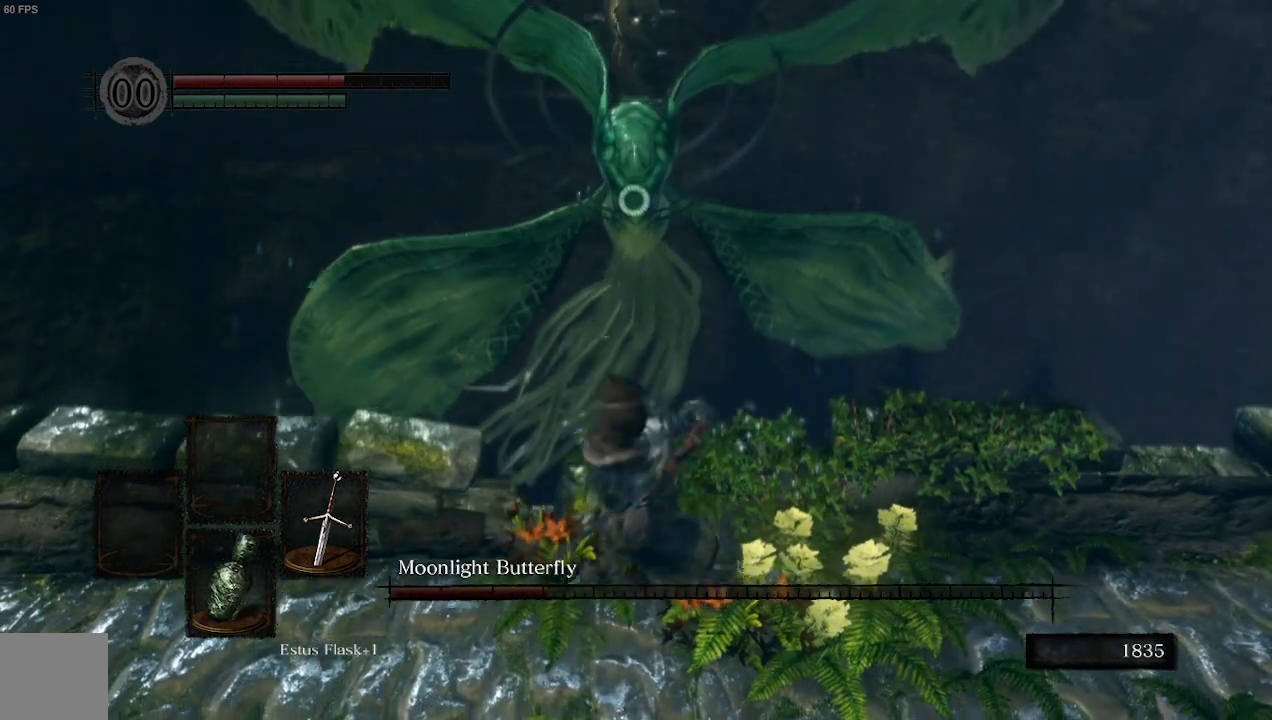
{"buttons": ["R1"], "left_stick": "left", "right_stick": "center", "events": [[500, "R1", "down"], [500, "left_stick", "left"]]}
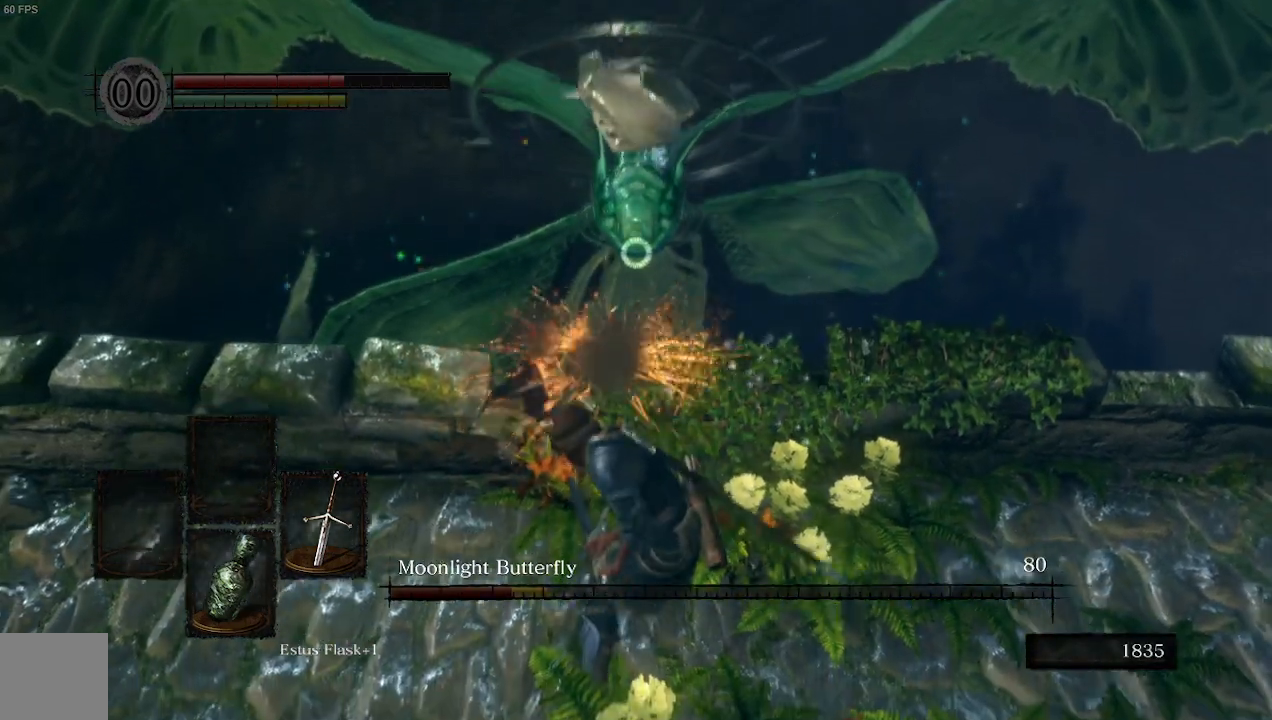
{"buttons": [], "left_stick": "down-left", "right_stick": "center", "events": [[133, "left_stick", "down-left"], [167, "R1", "up"]]}
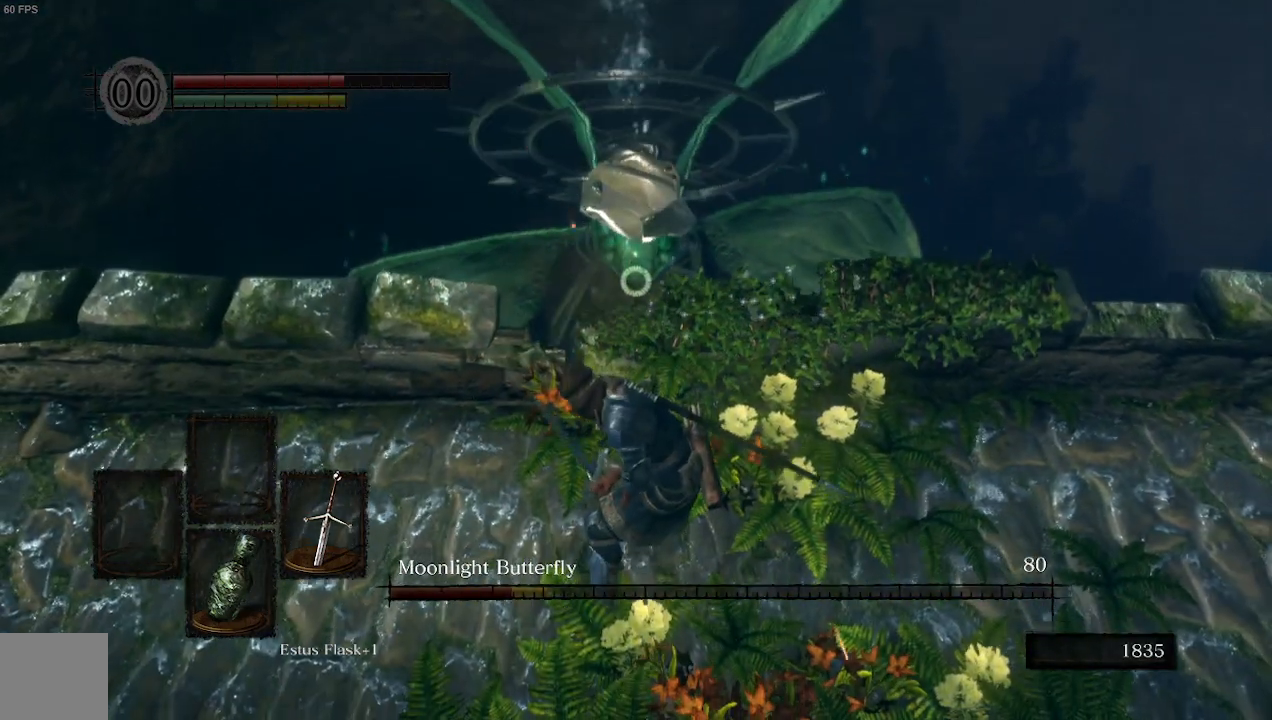
{"buttons": [], "left_stick": "down", "right_stick": "center", "events": [[133, "left_stick", "down"]]}
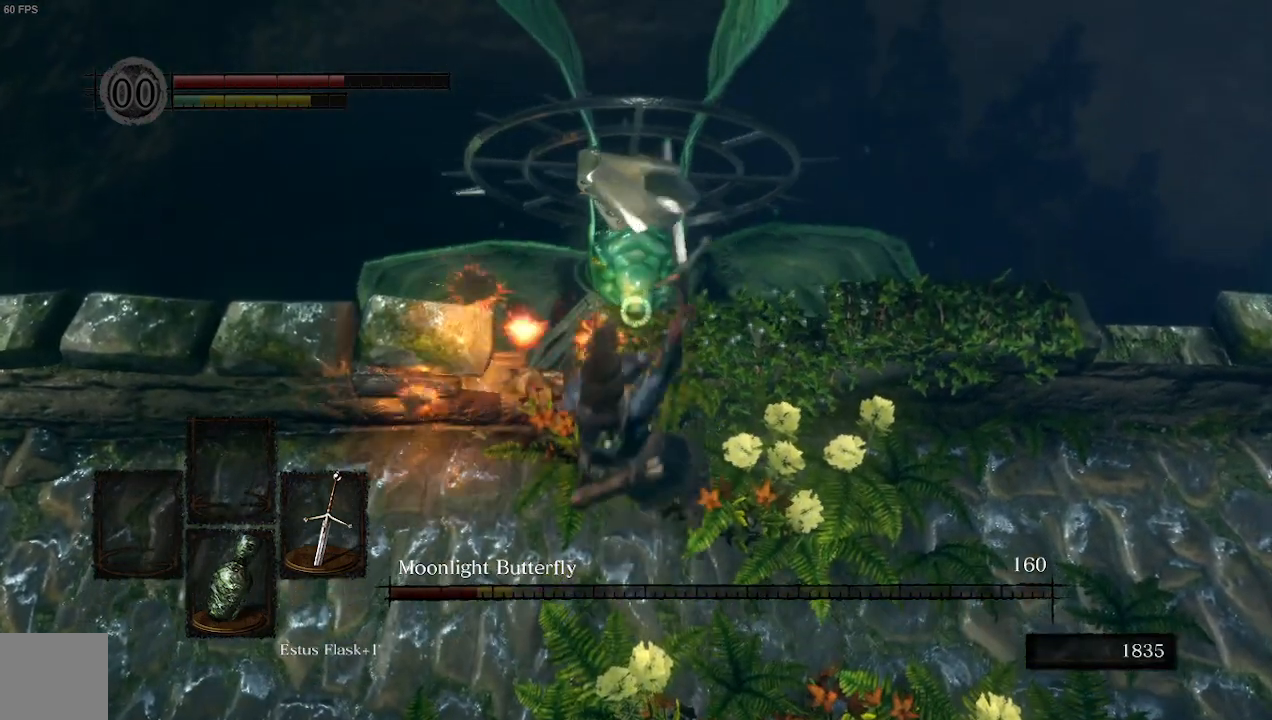
{"buttons": [], "left_stick": "down", "right_stick": "center", "events": [[300, "R1", "down"], [467, "R1", "up"]]}
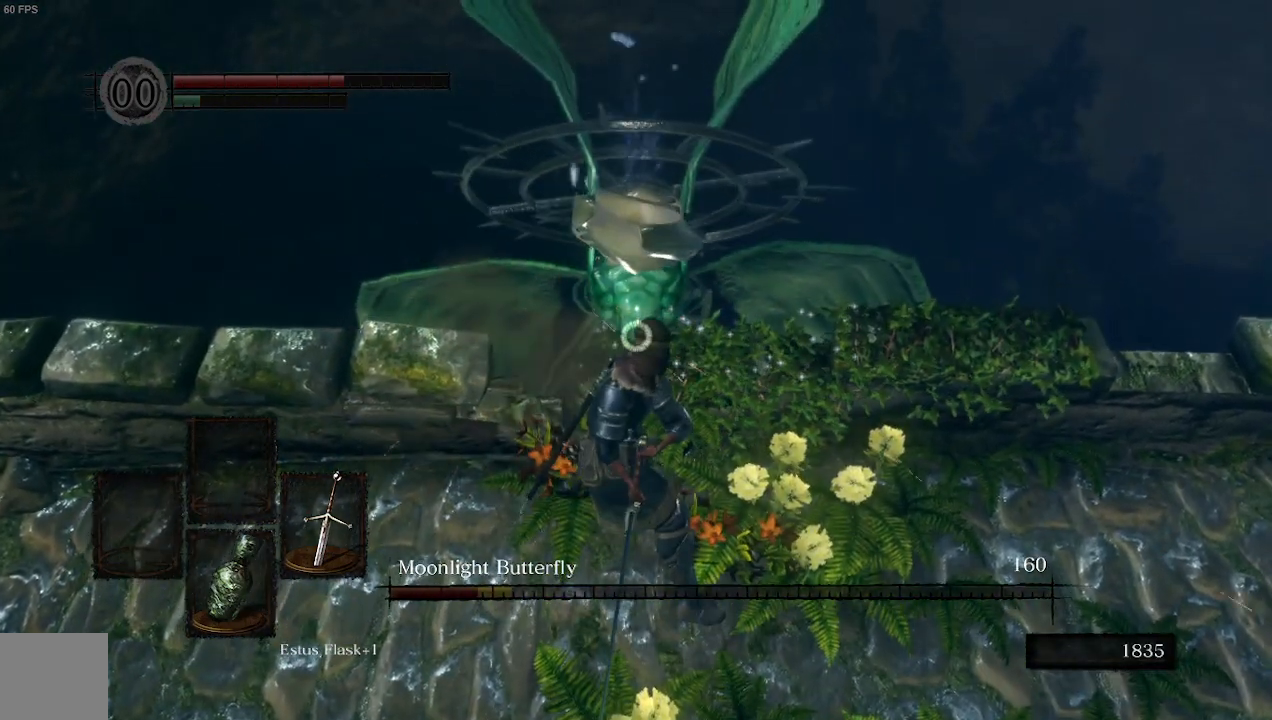
{"buttons": [], "left_stick": "down", "right_stick": "center", "events": []}
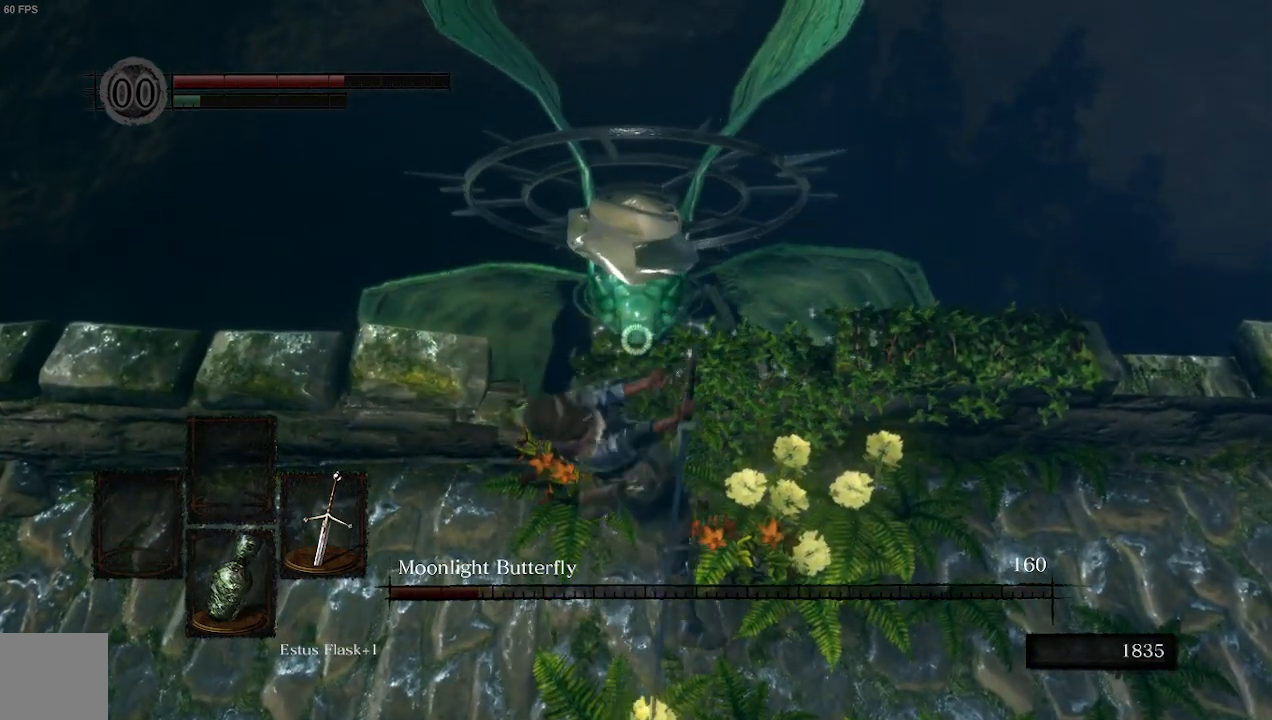
{"buttons": [], "left_stick": "center", "right_stick": "center", "events": [[267, "left_stick", "center"]]}
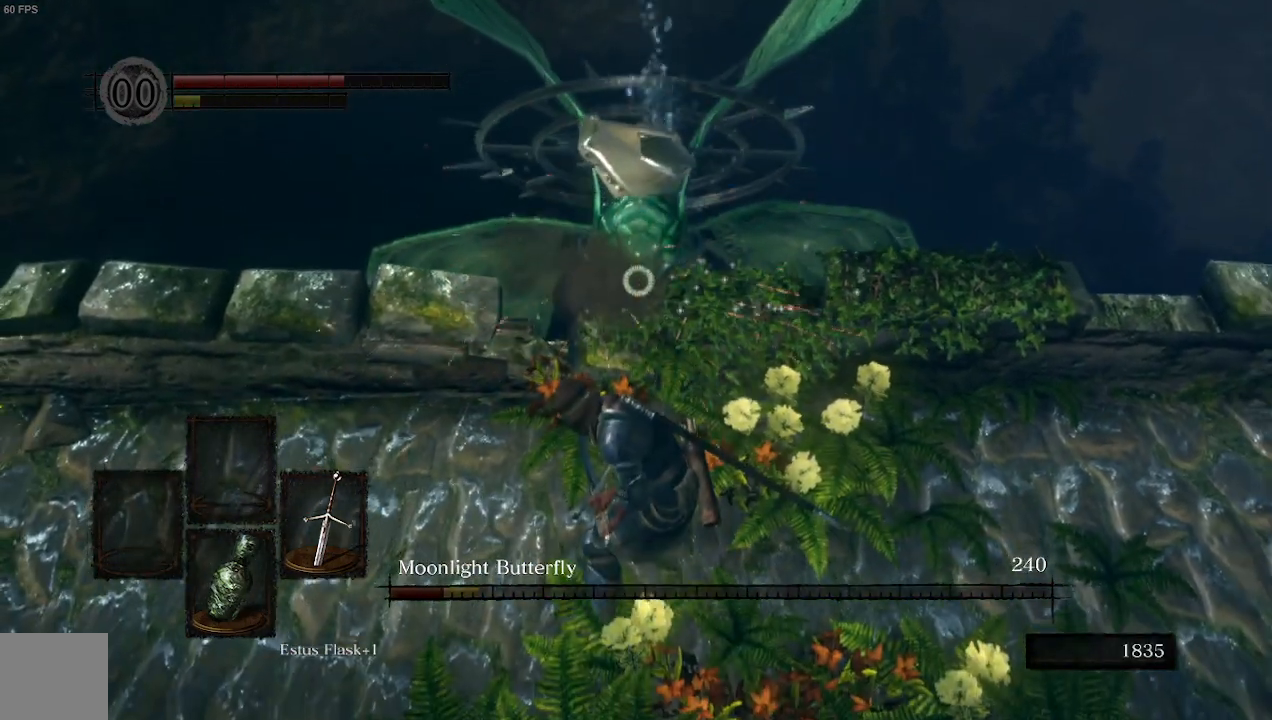
{"buttons": [], "left_stick": "center", "right_stick": "center", "events": []}
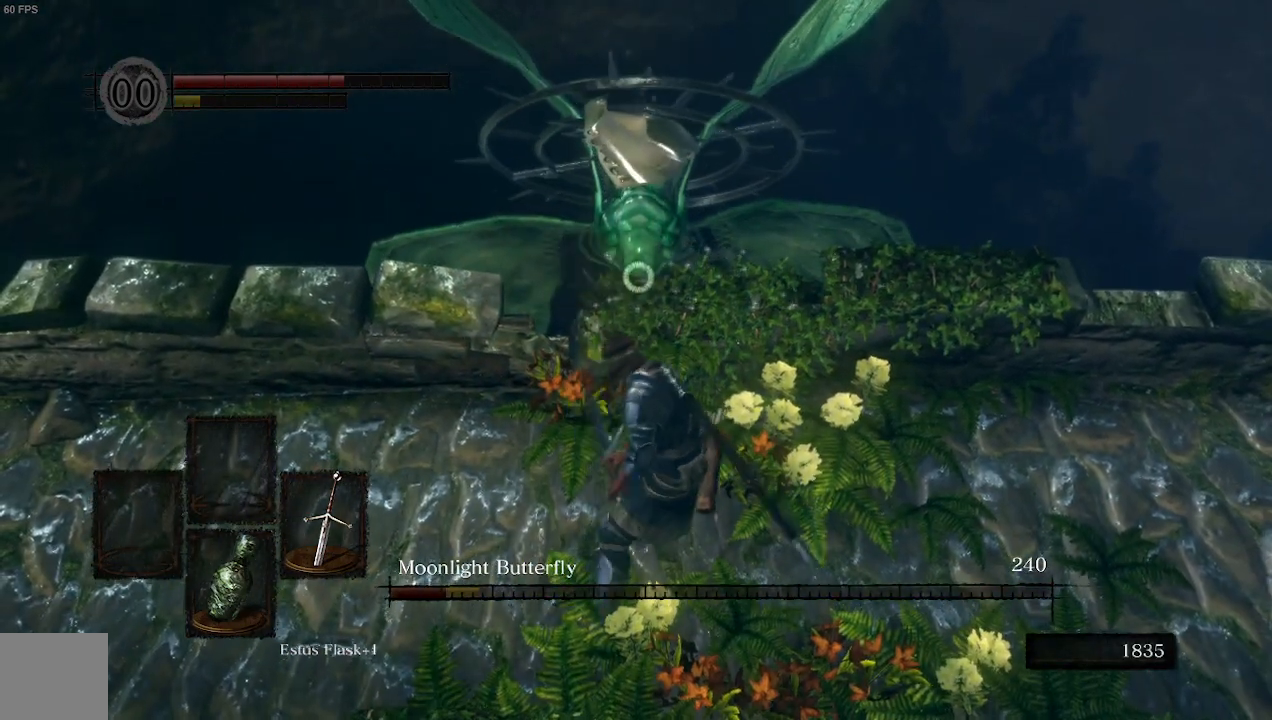
{"buttons": [], "left_stick": "center", "right_stick": "center", "events": []}
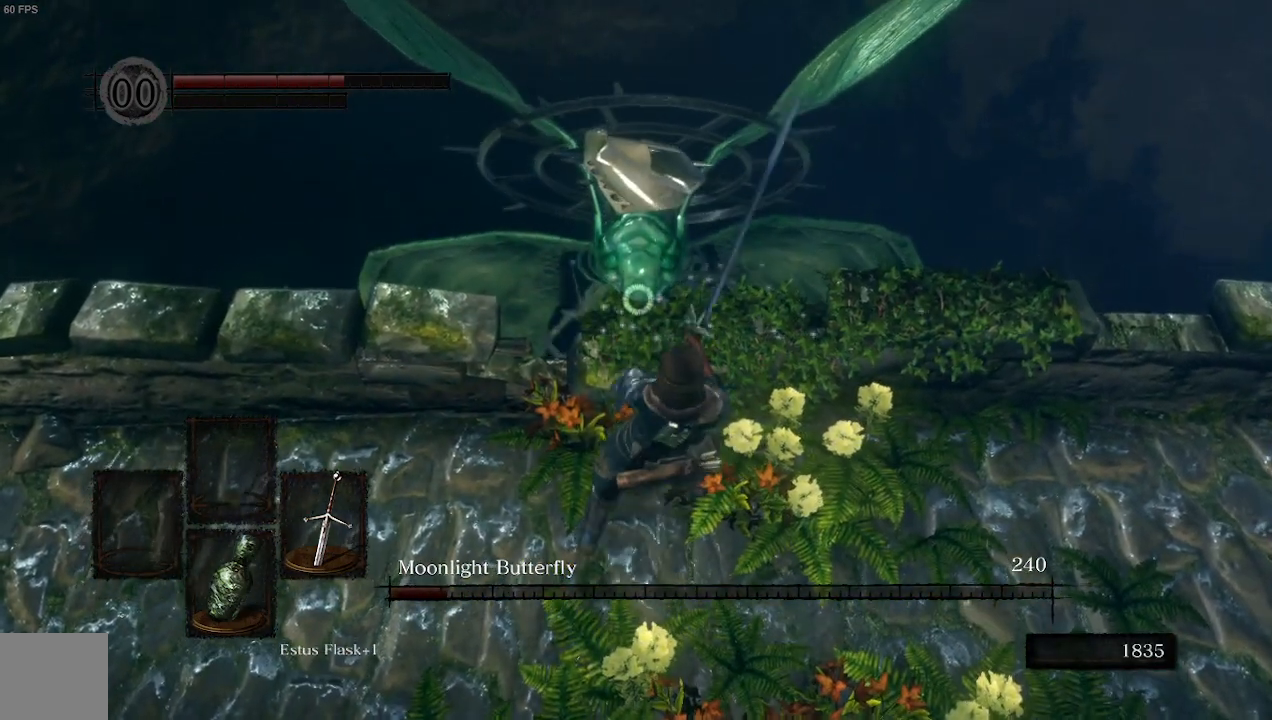
{"buttons": [], "left_stick": "center", "right_stick": "center", "events": []}
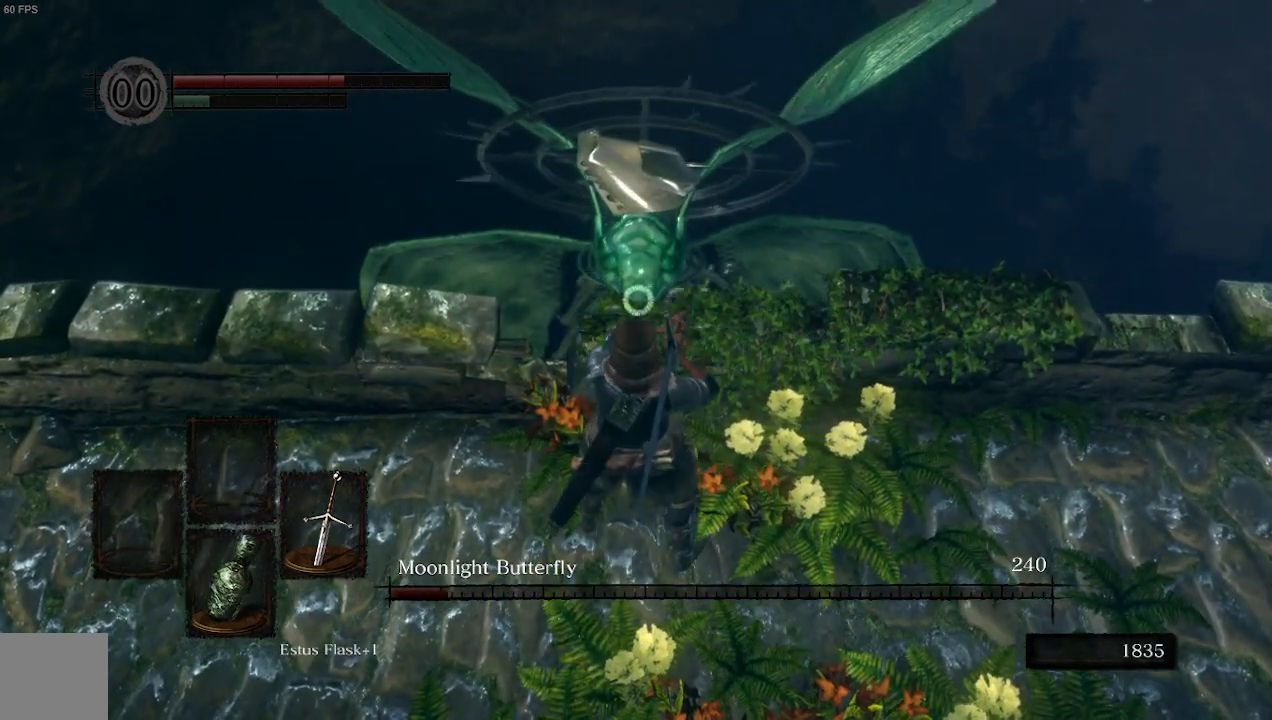
{"buttons": [], "left_stick": "up", "right_stick": "center", "events": [[433, "left_stick", "up"]]}
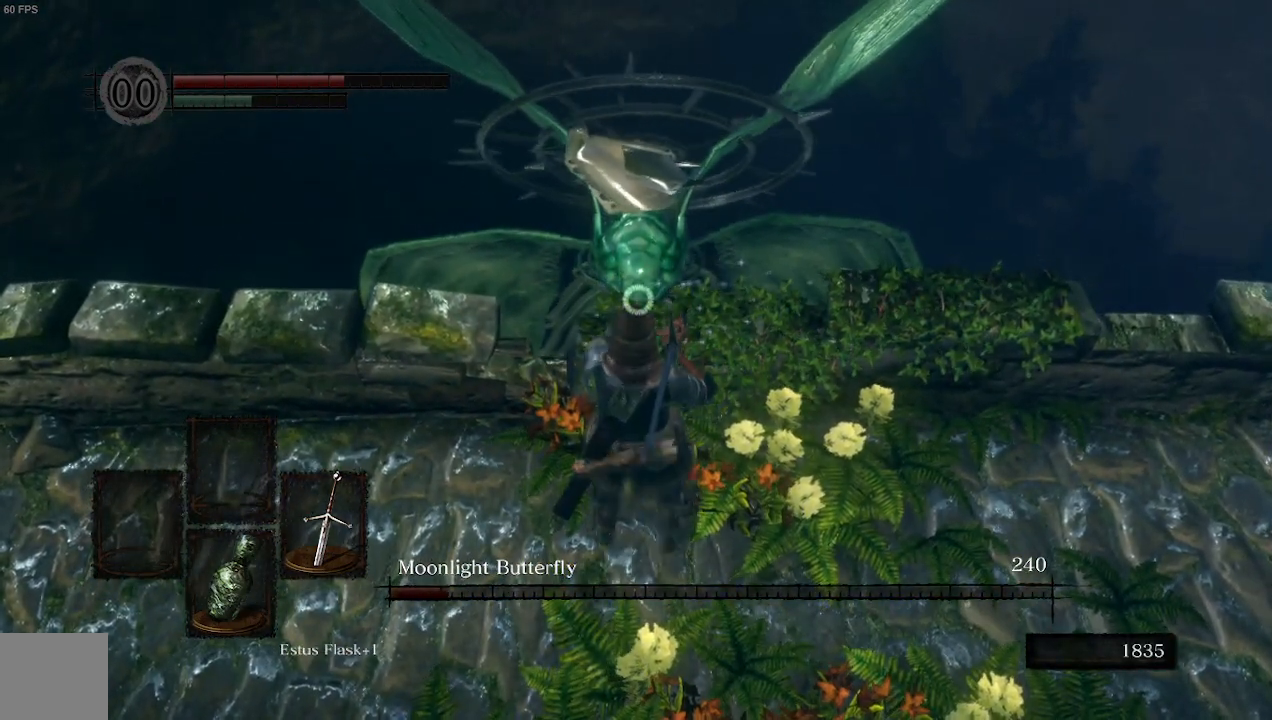
{"buttons": ["R1"], "left_stick": "up", "right_stick": "center", "events": [[400, "R1", "down"]]}
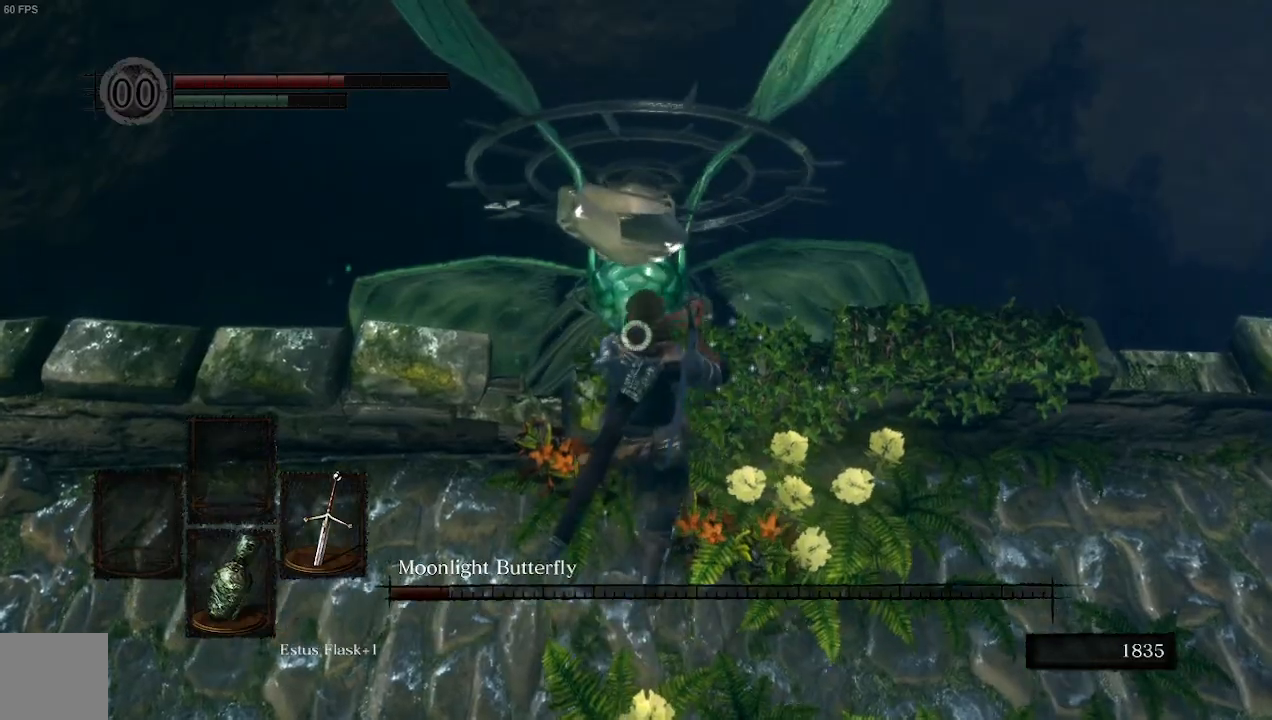
{"buttons": [], "left_stick": "up", "right_stick": "center", "events": [[67, "R1", "up"]]}
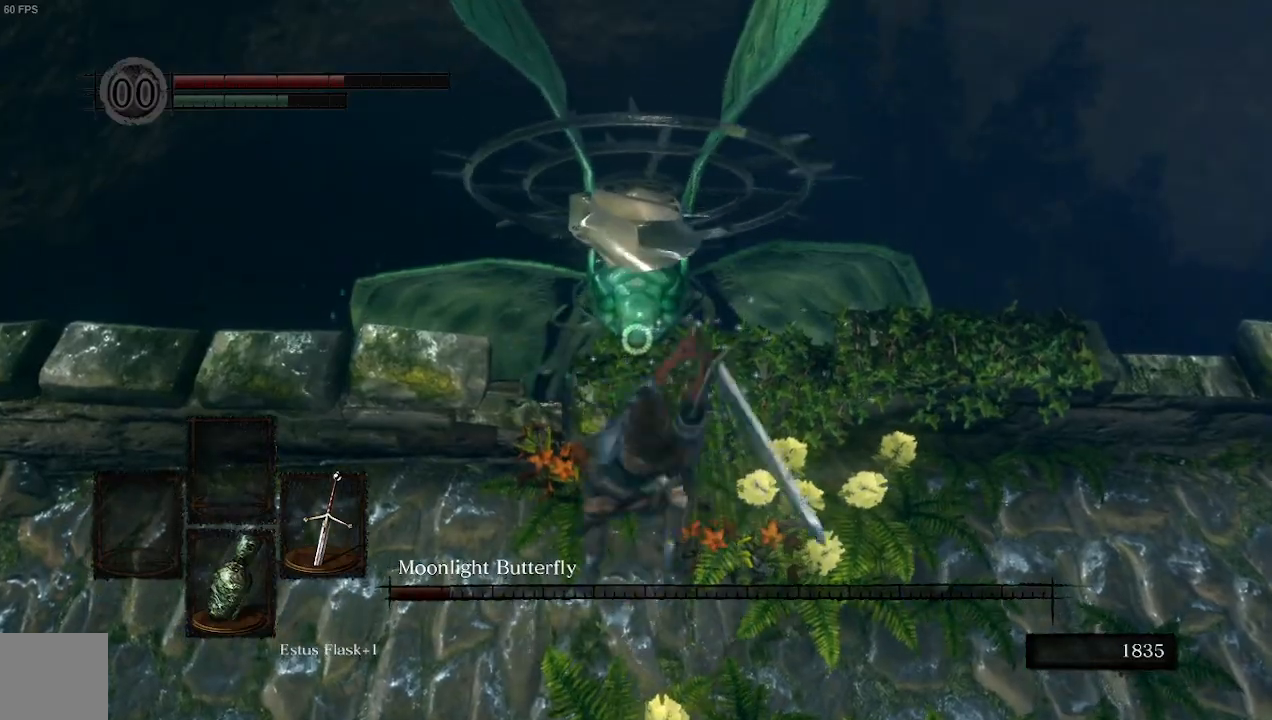
{"buttons": [], "left_stick": "up", "right_stick": "center", "events": [[367, "R1", "down"], [500, "R1", "up"]]}
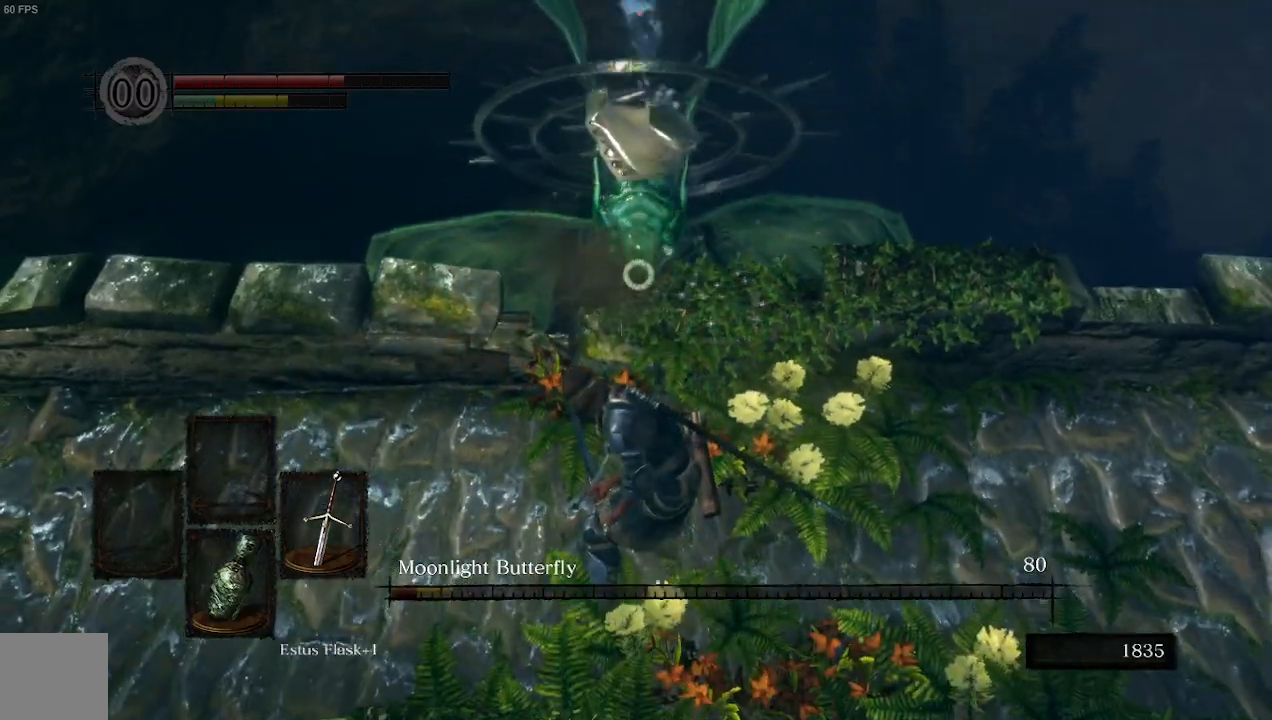
{"buttons": [], "left_stick": "up", "right_stick": "center", "events": []}
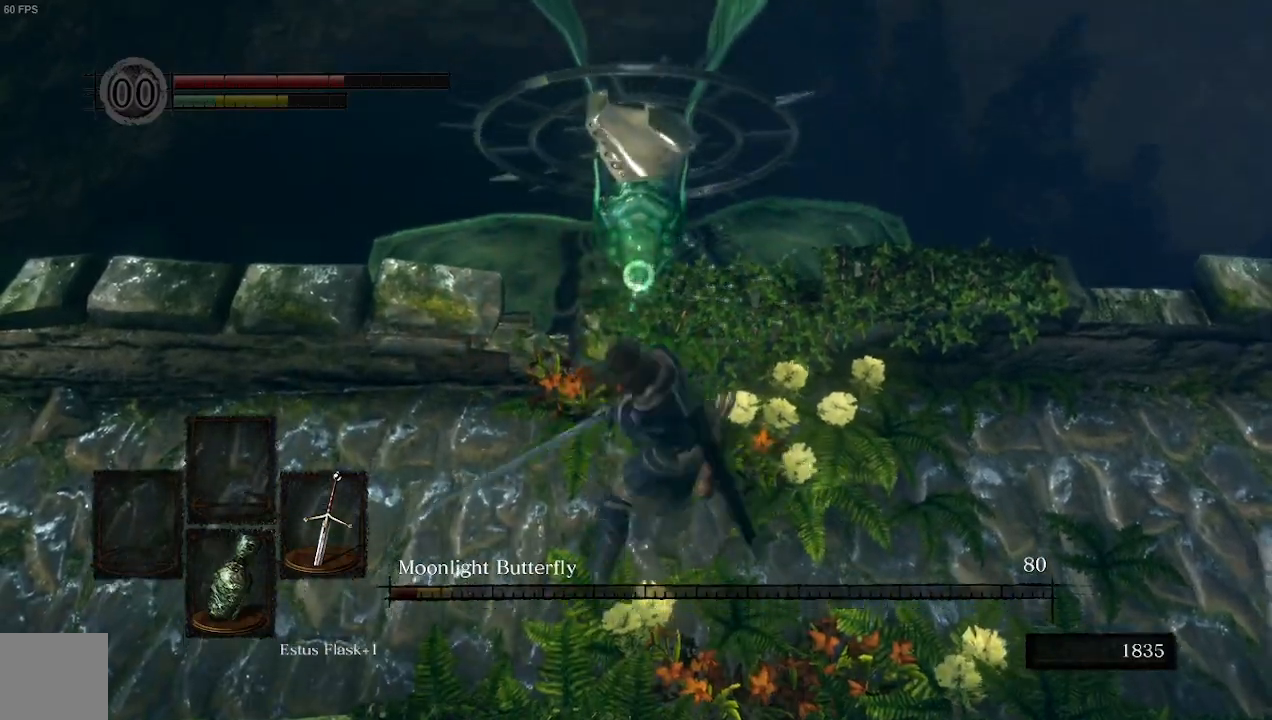
{"buttons": [], "left_stick": "up", "right_stick": "center", "events": []}
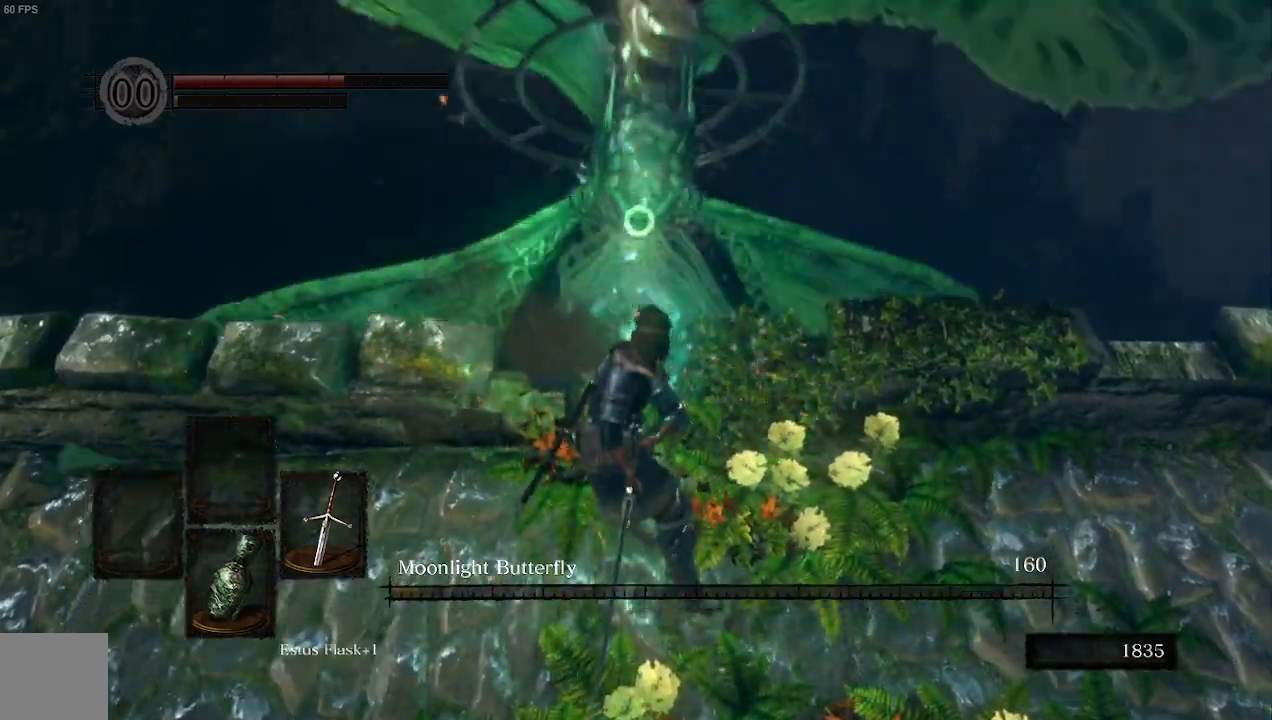
{"buttons": [], "left_stick": "up", "right_stick": "center", "events": []}
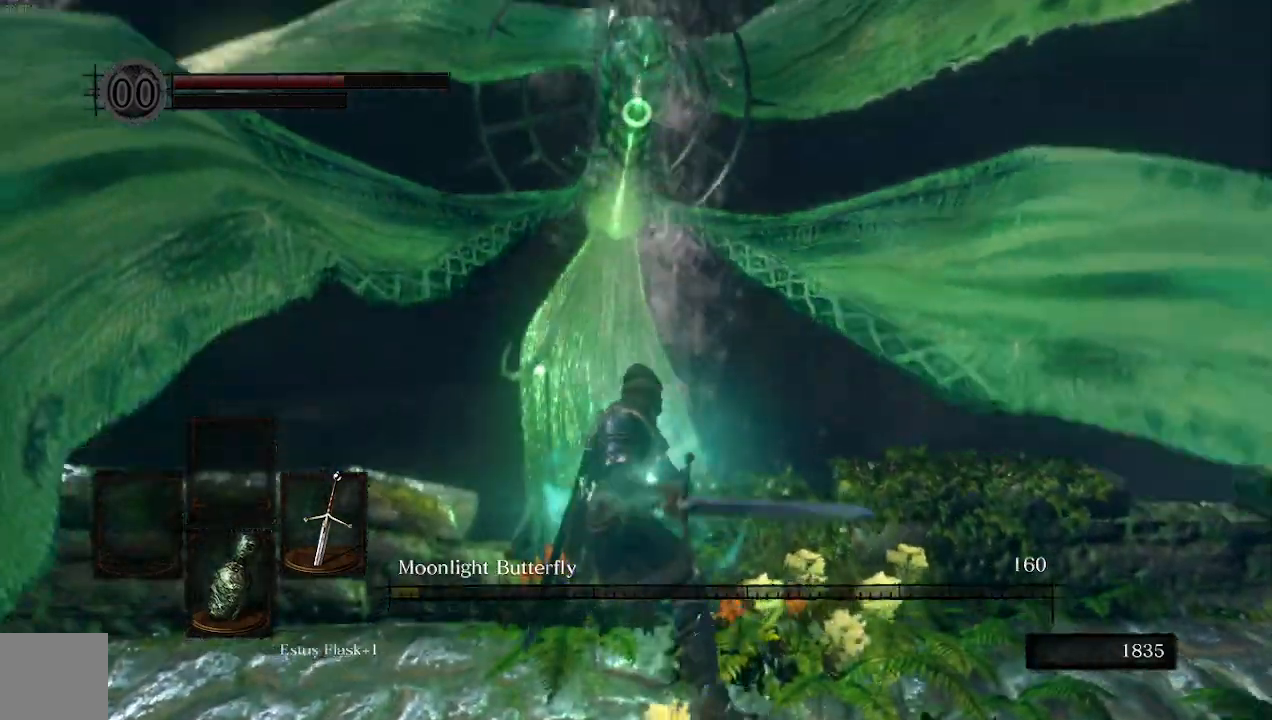
{"buttons": [], "left_stick": "up-left", "right_stick": "down-right", "events": [[67, "left_stick", "right"], [133, "left_stick", "down-right"], [400, "left_stick", "down-left"], [467, "left_stick", "up-left"], [467, "right_stick", "down-right"]]}
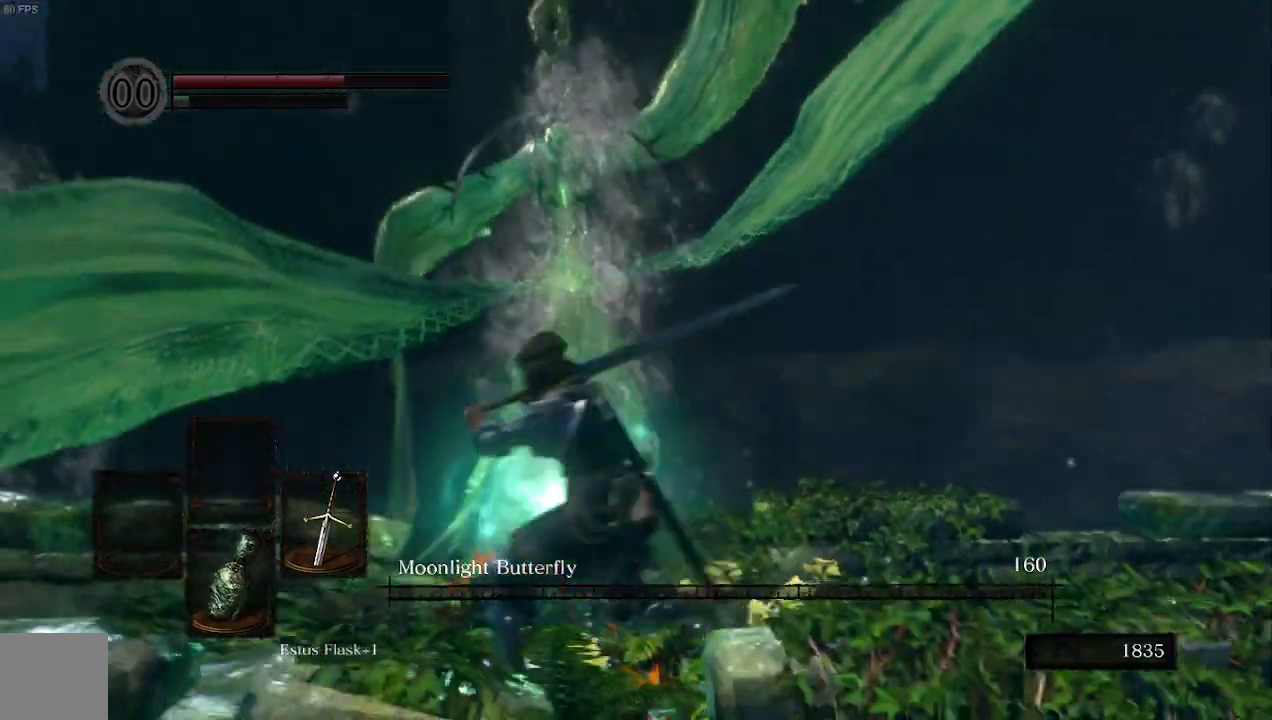
{"buttons": [], "left_stick": "up-right", "right_stick": "center", "events": [[67, "left_stick", "up-right"], [167, "right_stick", "right"], [200, "left_stick", "down-right"], [300, "left_stick", "down-left"], [300, "right_stick", "up"], [400, "right_stick", "center"], [433, "left_stick", "up-right"]]}
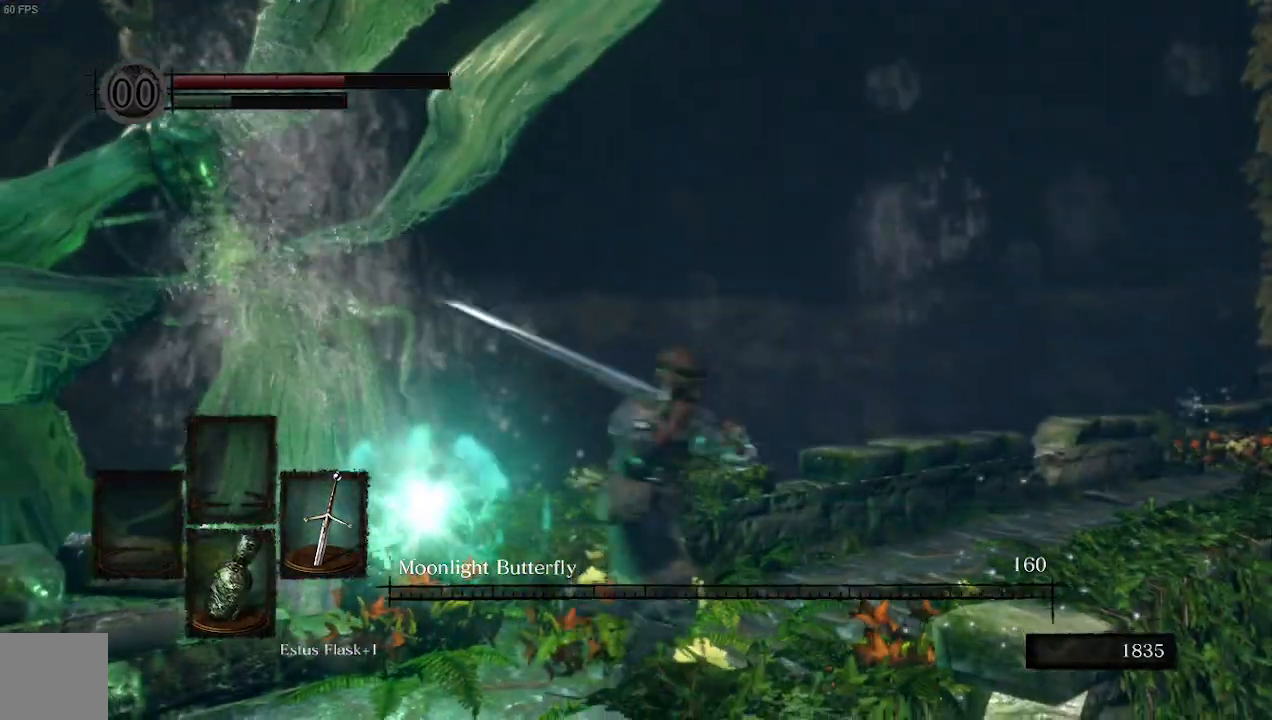
{"buttons": [], "left_stick": "down-right", "right_stick": "center", "events": [[133, "left_stick", "down-left"], [267, "left_stick", "up"], [400, "left_stick", "right"], [500, "left_stick", "down-right"]]}